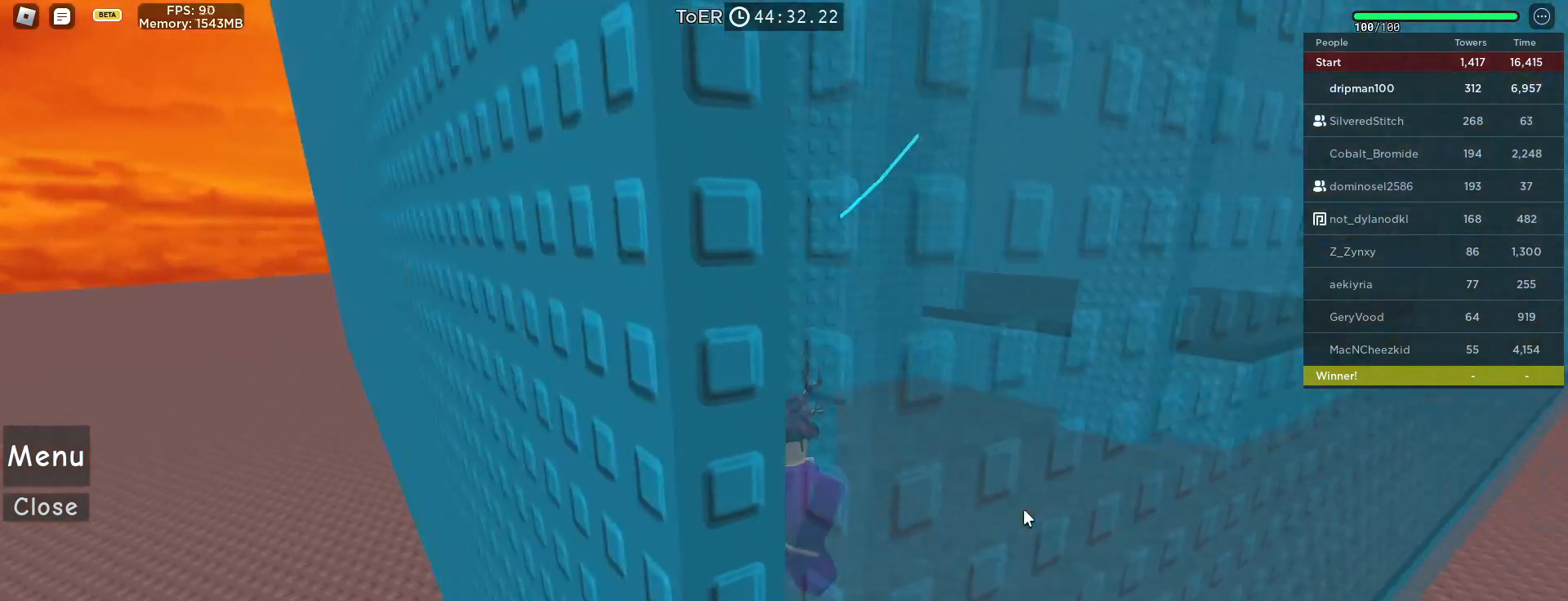
Gameplay with keyboard and mouse; each line is a JSON object with the keys and mouse buttons held at the frame after it. "events" lists presses ("down") and releases ("up") of "a", "ctrl", "d", "e", "f", "q", "r", "s", "shift", "space", "tab", "w", "mouse_left", "mouse_wheel", "mouse_right", "mouse_mb4" and "mouse_mb5" between this image and that frame as [ms after this image, input, new state], when the widget could be followed in between. "mouse_left", "mouse_wheel", "mouse_right", "mouse_mb4", "mouse_mb5" = the "left", "wheel", "right", "mb4", "mb5" buttons of the "mouse" list. No other keys are recorded. "wheel" means that the mouse wheel is clicked or scrolled. Not read: mouse_move.
{"keys": [], "mouse": ["right"], "events": []}
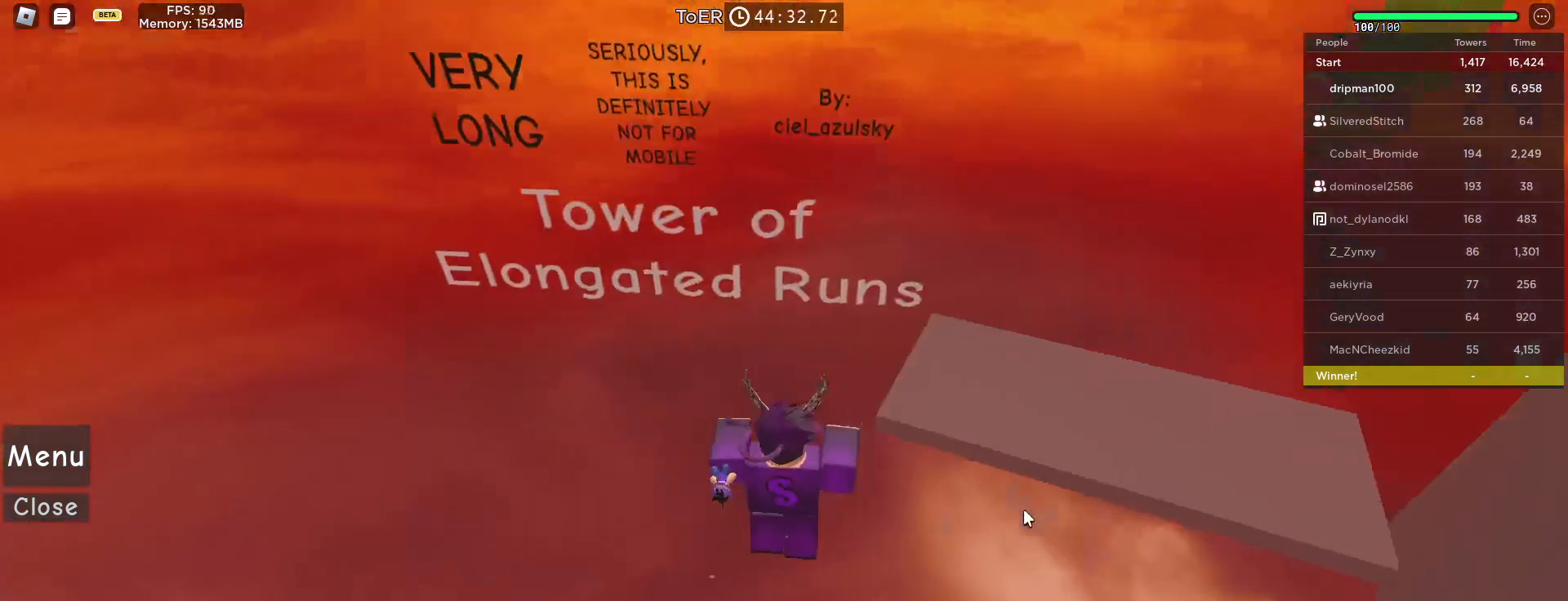
{"keys": [], "mouse": ["right"], "events": []}
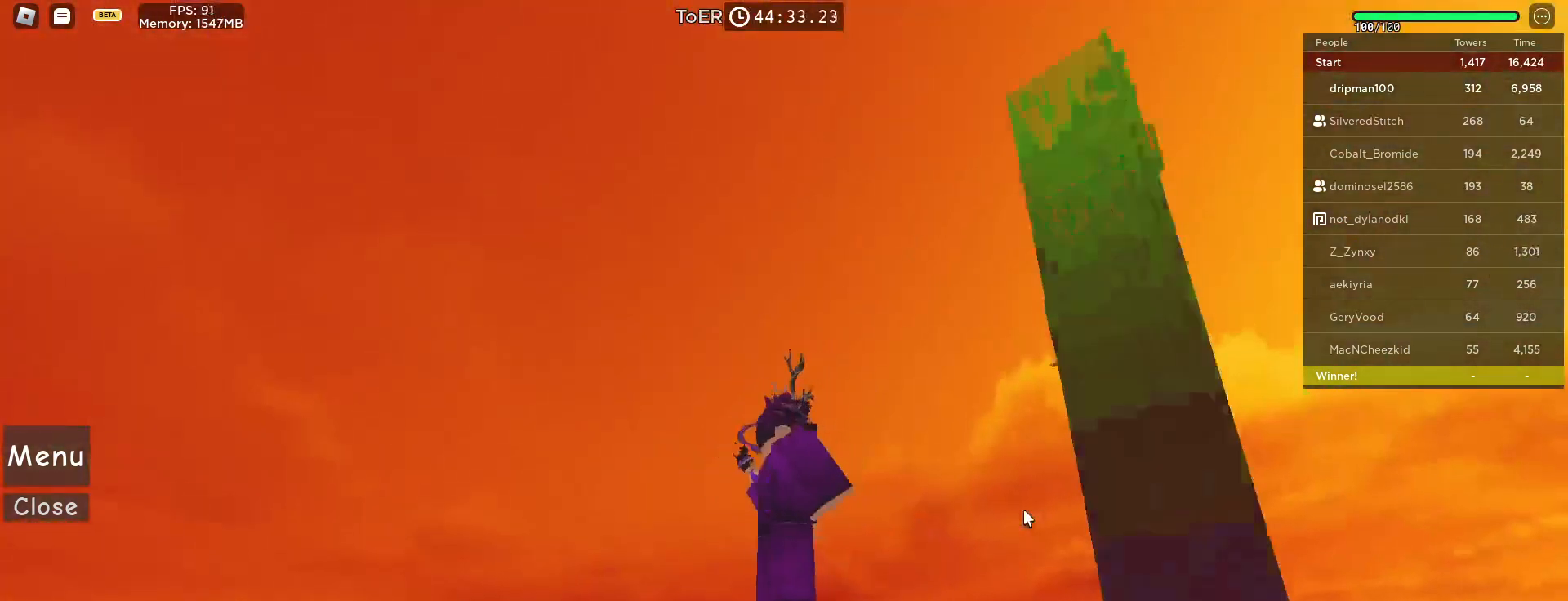
{"keys": [], "mouse": ["right"], "events": []}
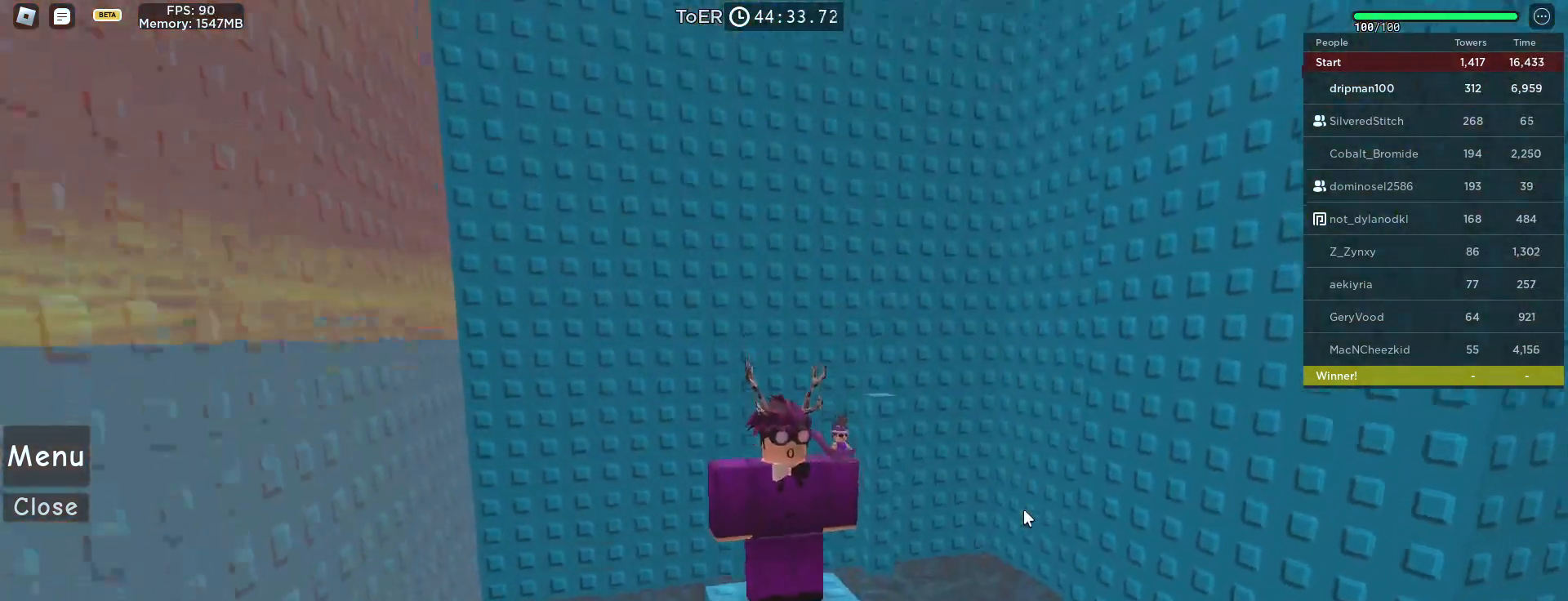
{"keys": [], "mouse": ["right"], "events": []}
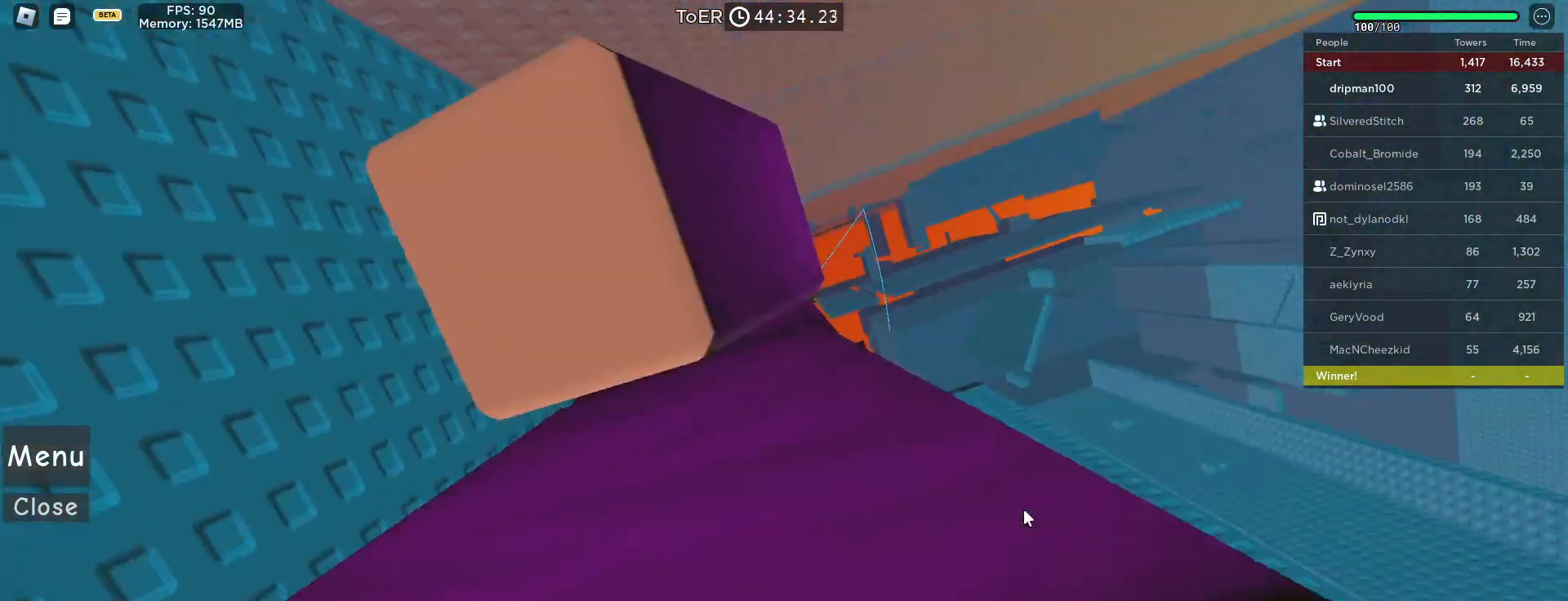
{"keys": [], "mouse": ["right"], "events": []}
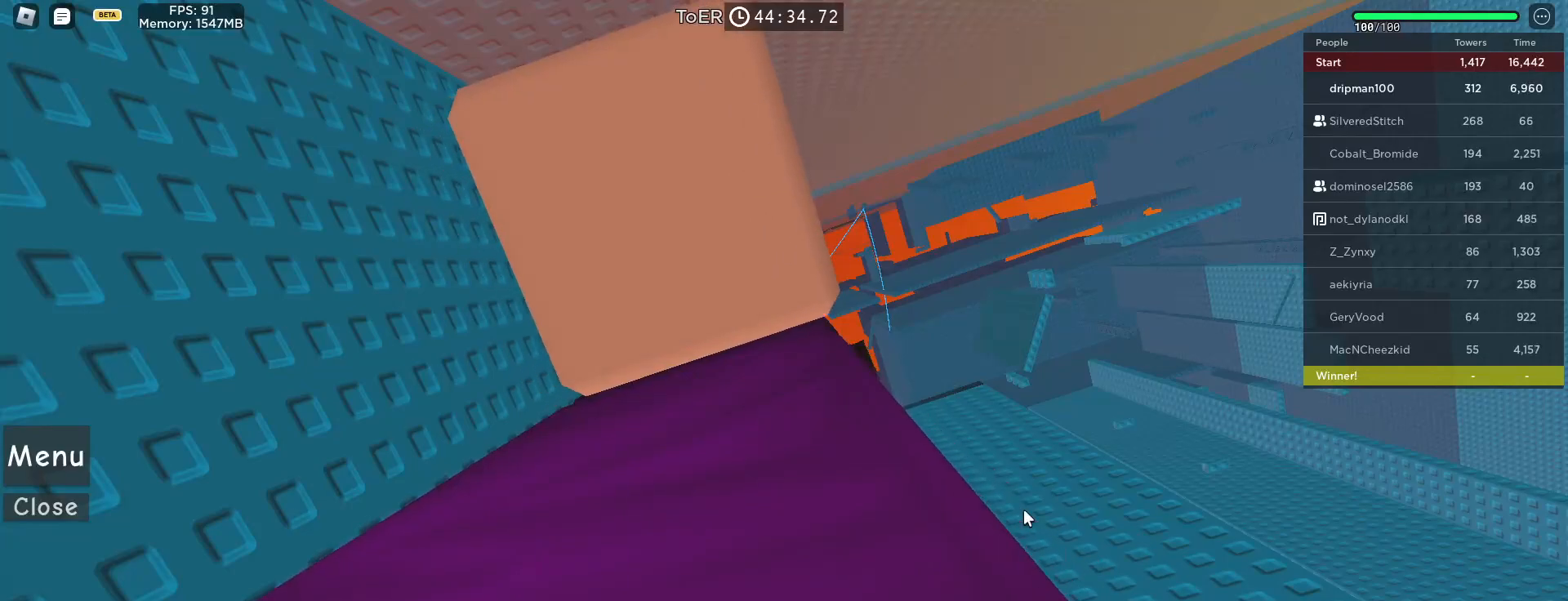
{"keys": [], "mouse": ["right"], "events": []}
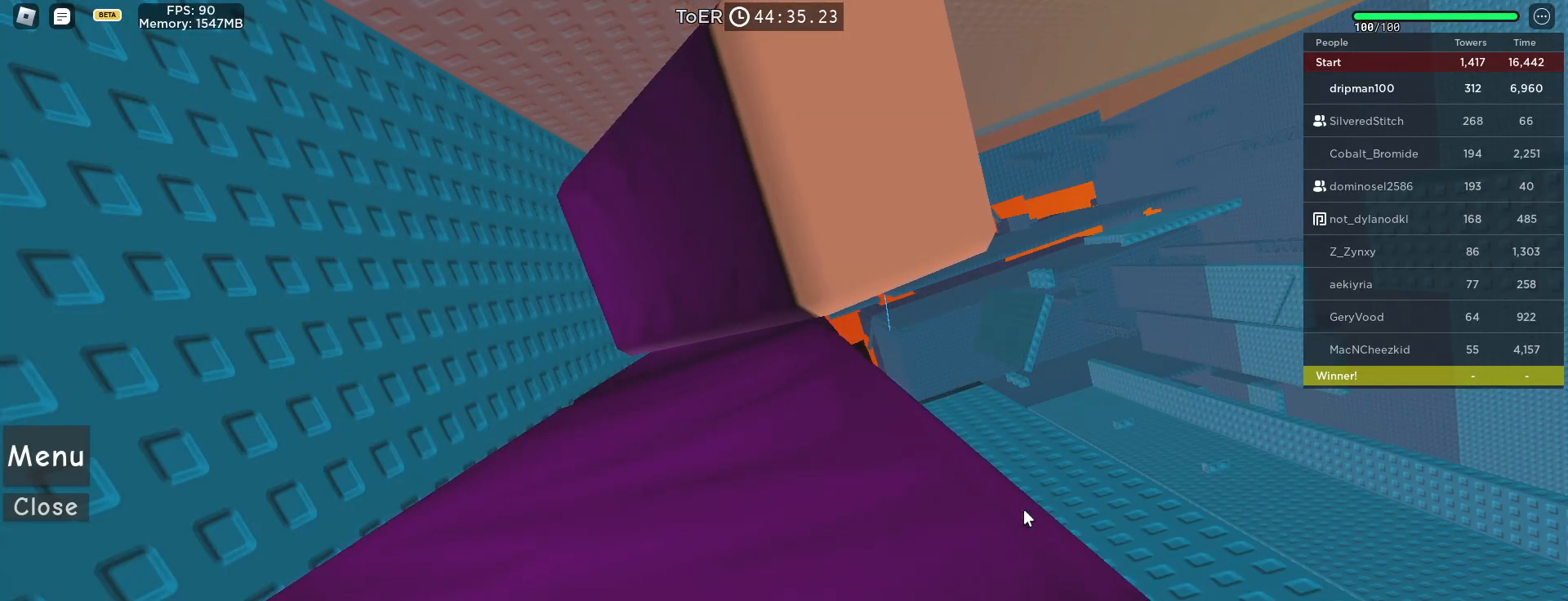
{"keys": [], "mouse": [], "events": [[317, "mouse_right", "up"]]}
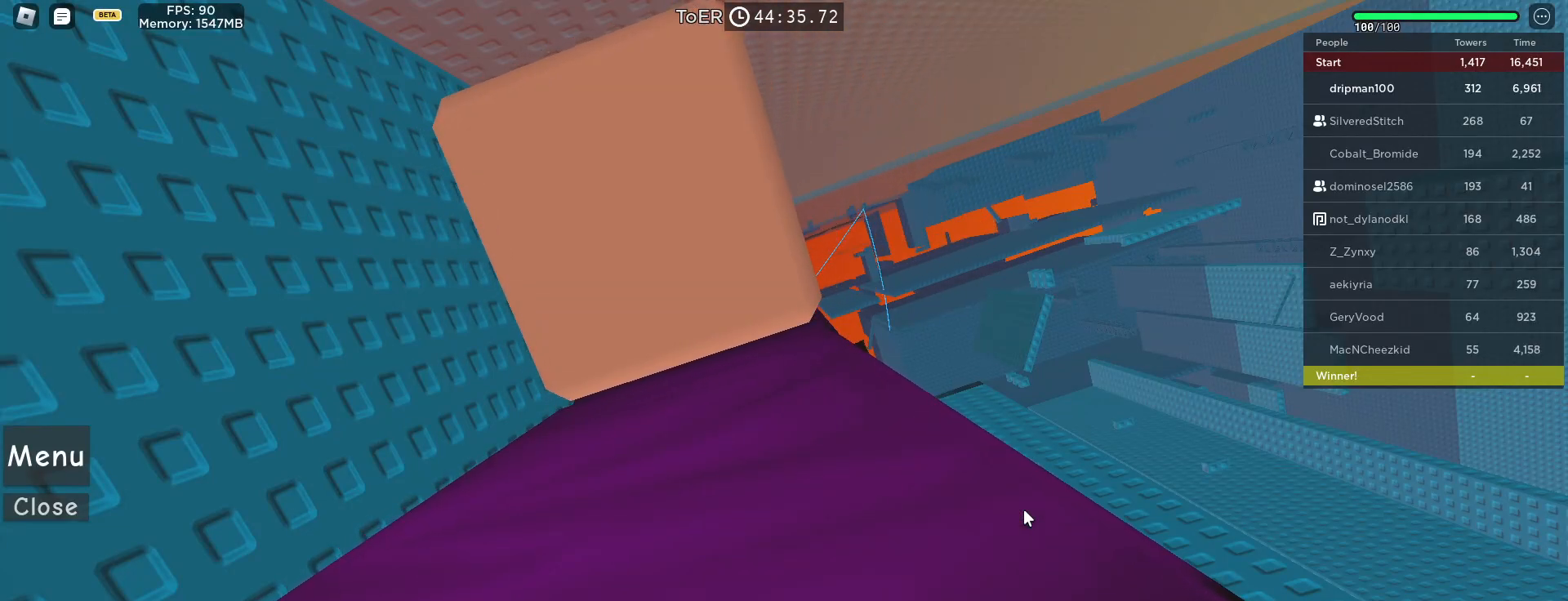
{"keys": [], "mouse": ["left"], "events": [[500, "mouse_left", "down"]]}
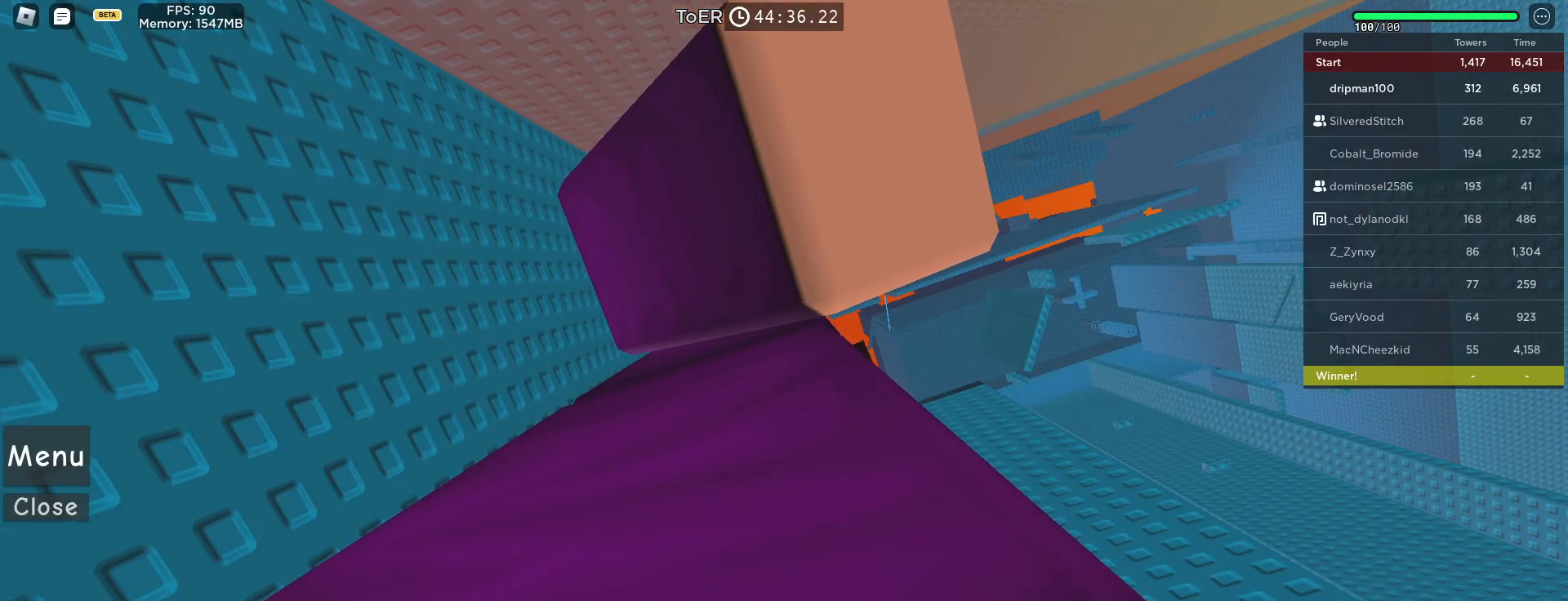
{"keys": [], "mouse": [], "events": [[117, "mouse_left", "up"], [167, "mouse_right", "down"], [333, "mouse_right", "up"]]}
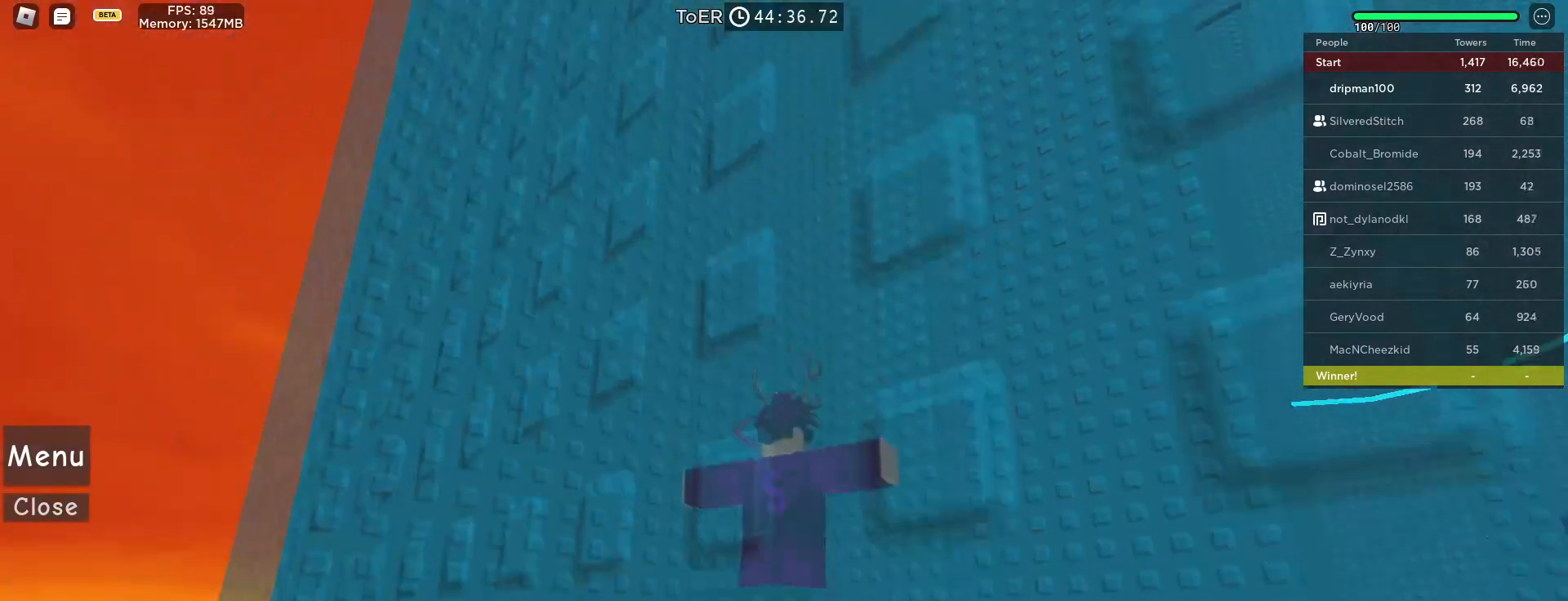
{"keys": [], "mouse": ["right"], "events": [[383, "mouse_right", "down"]]}
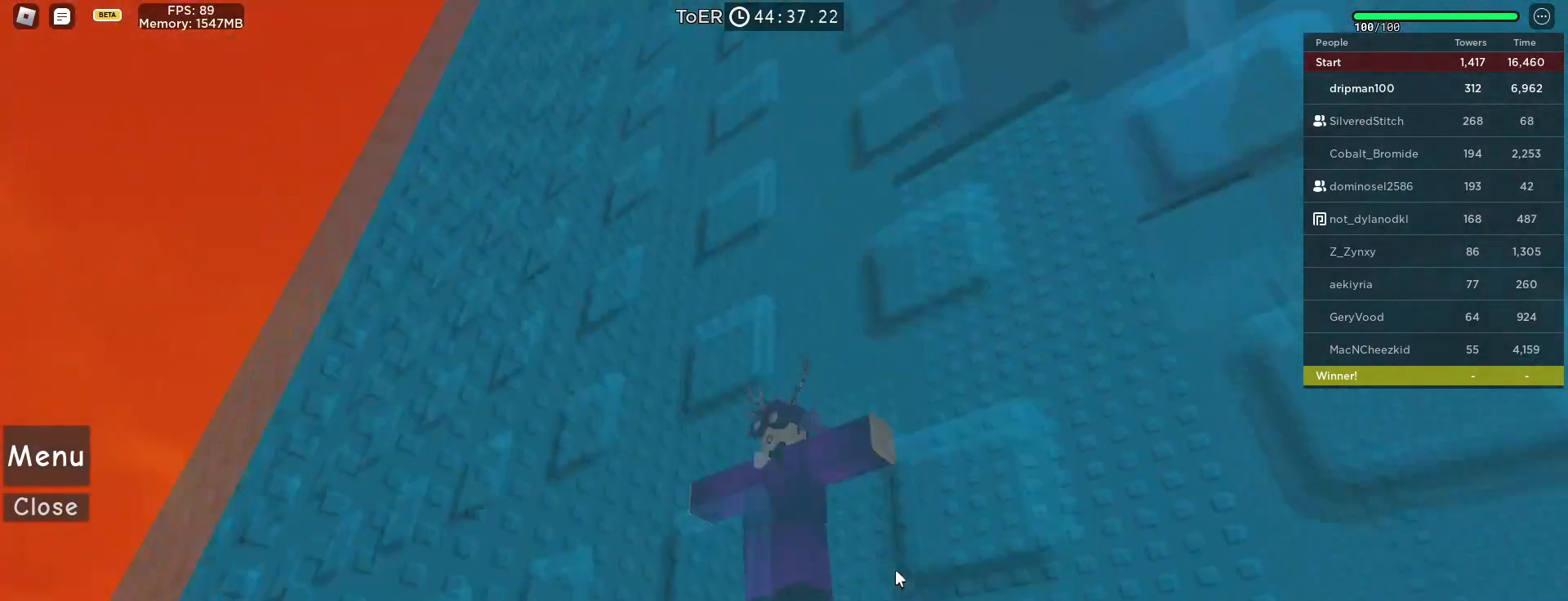
{"keys": [], "mouse": ["right"], "events": []}
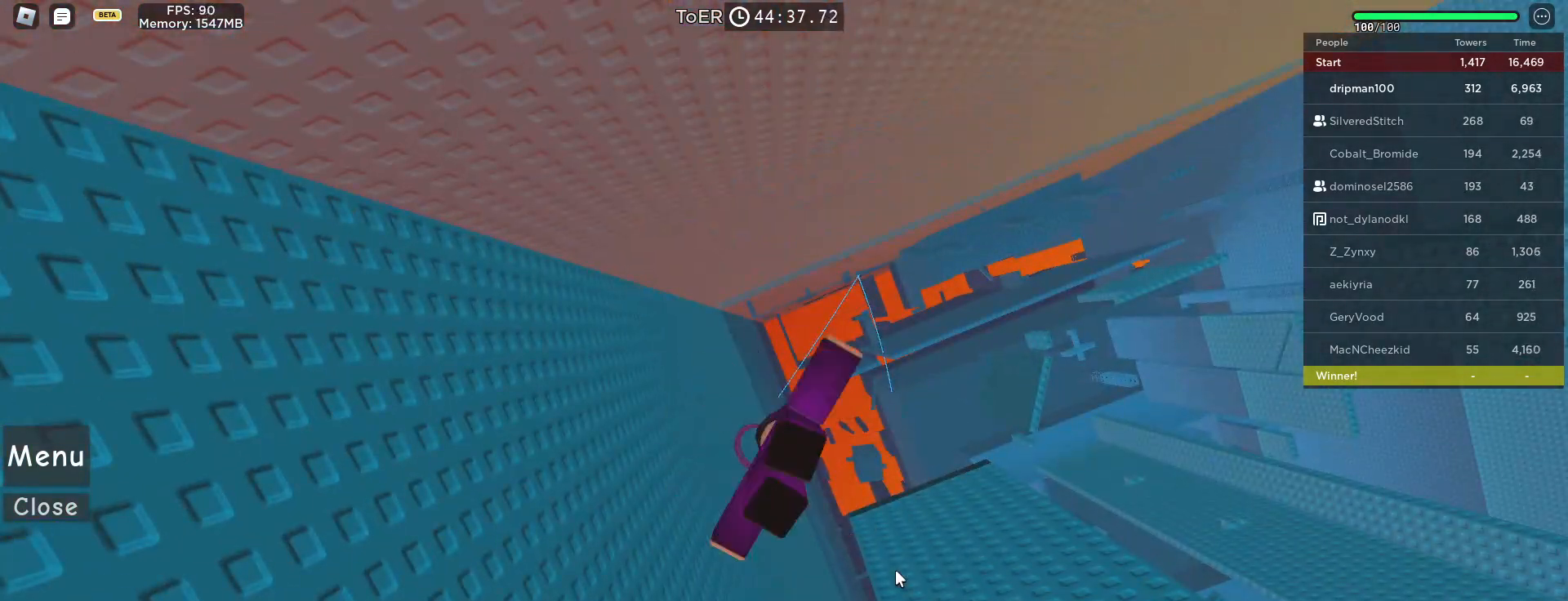
{"keys": [], "mouse": ["right"], "events": []}
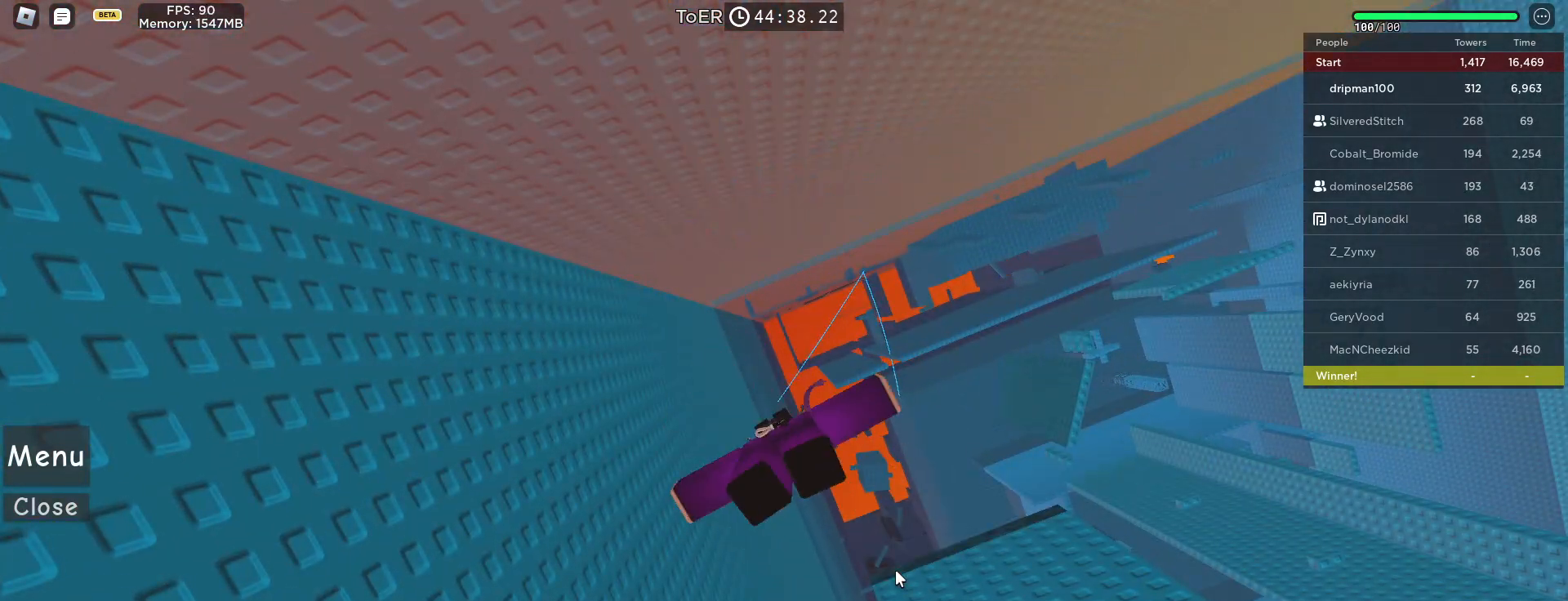
{"keys": [], "mouse": ["right"], "events": []}
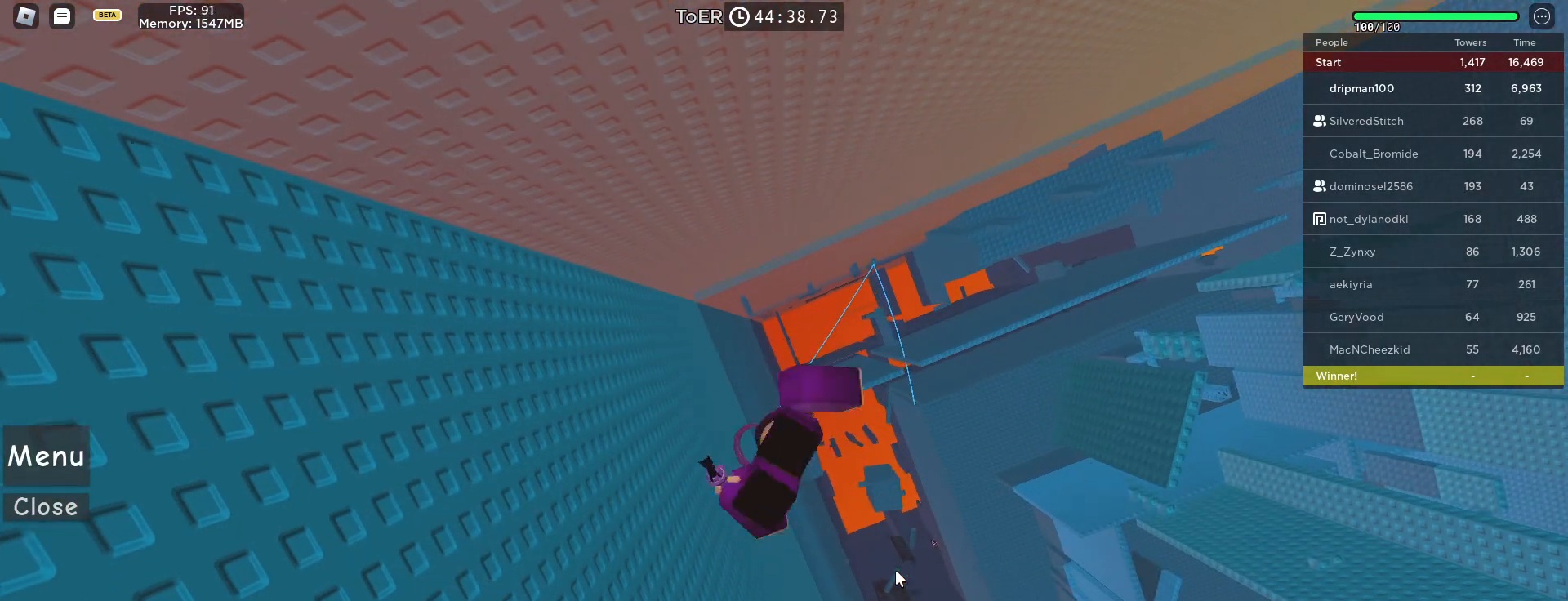
{"keys": [], "mouse": ["right"], "events": []}
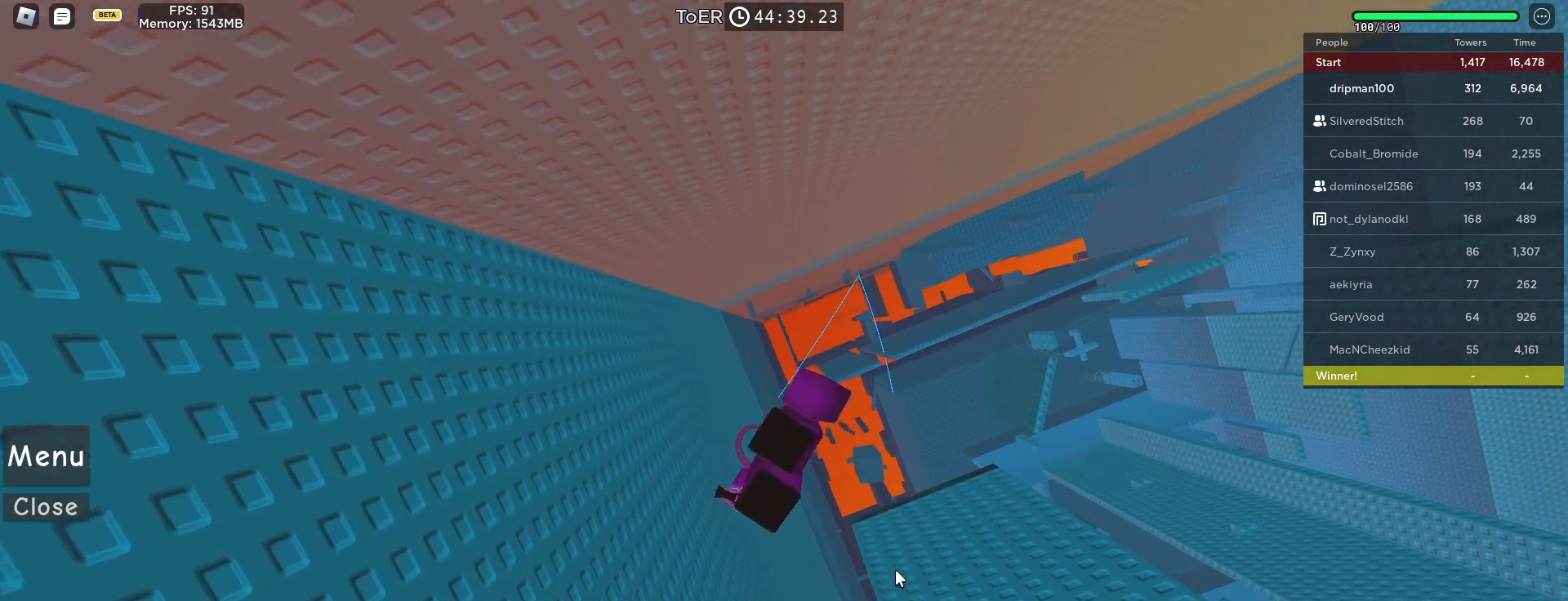
{"keys": [], "mouse": [], "events": [[83, "mouse_right", "up"]]}
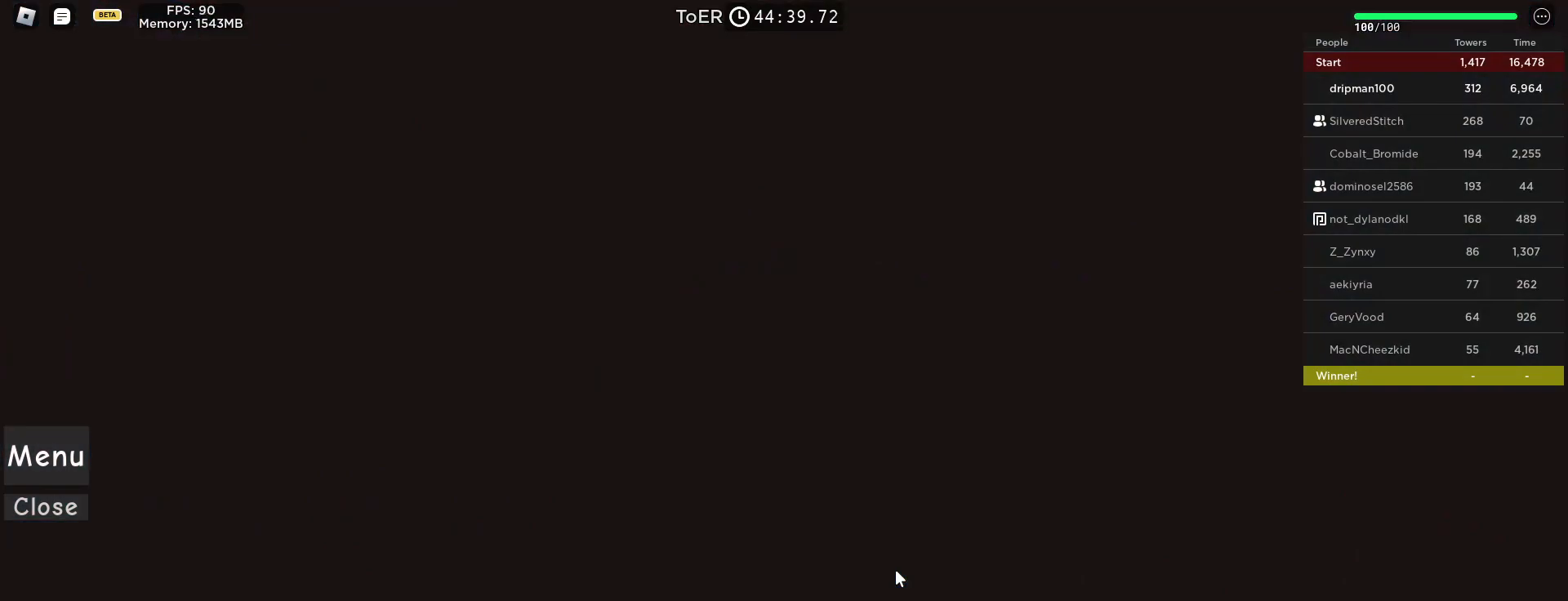
{"keys": [], "mouse": ["right"], "events": [[183, "mouse_right", "down"]]}
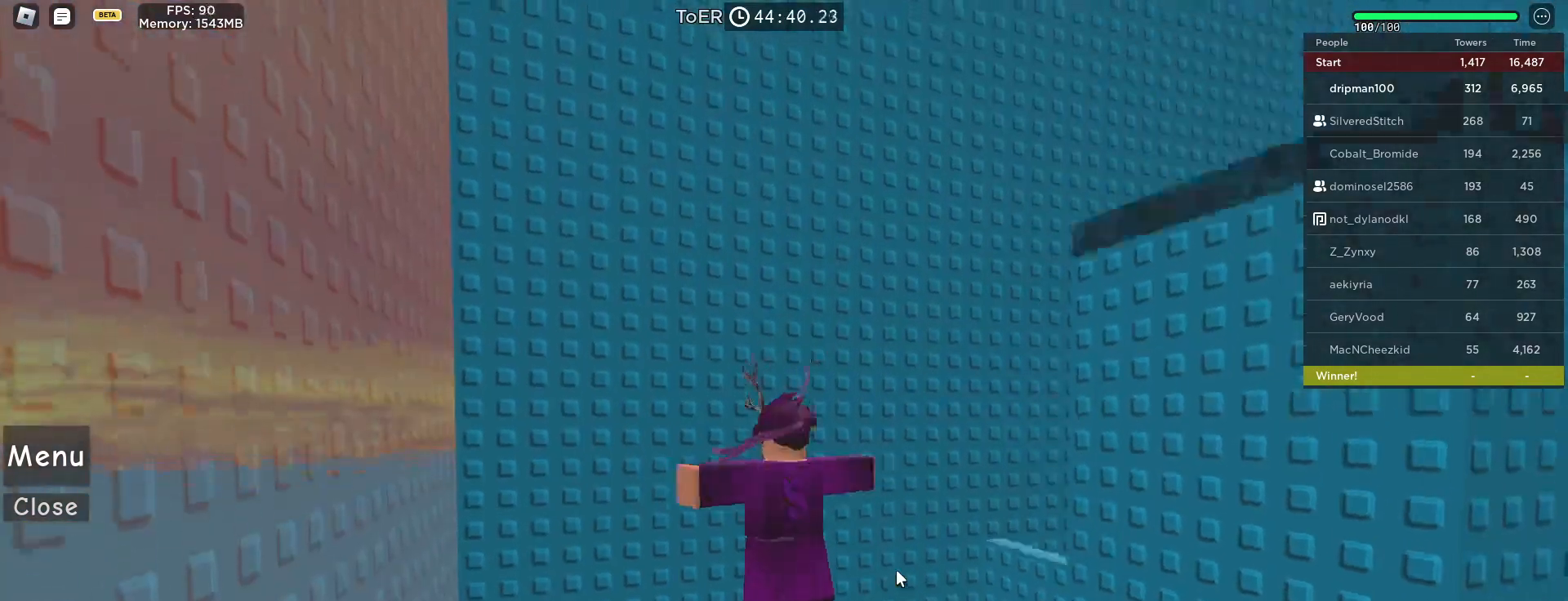
{"keys": [], "mouse": ["right"], "events": []}
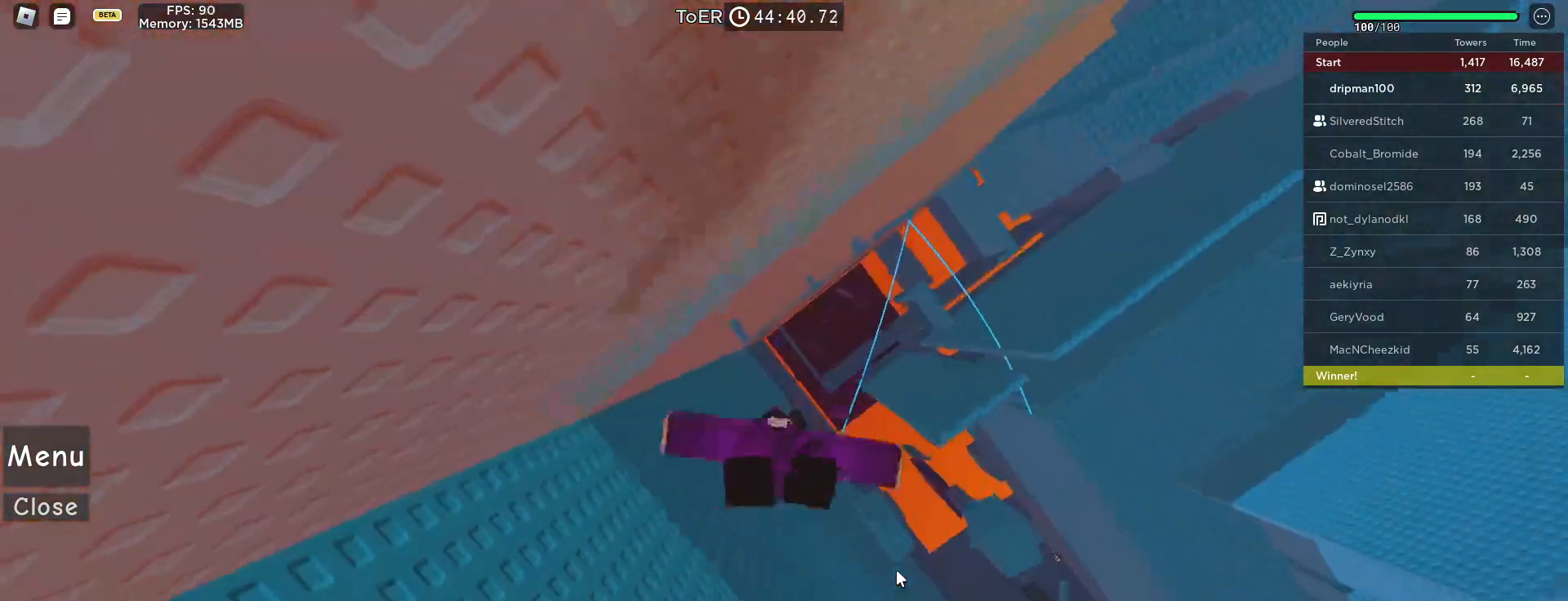
{"keys": [], "mouse": ["right"], "events": []}
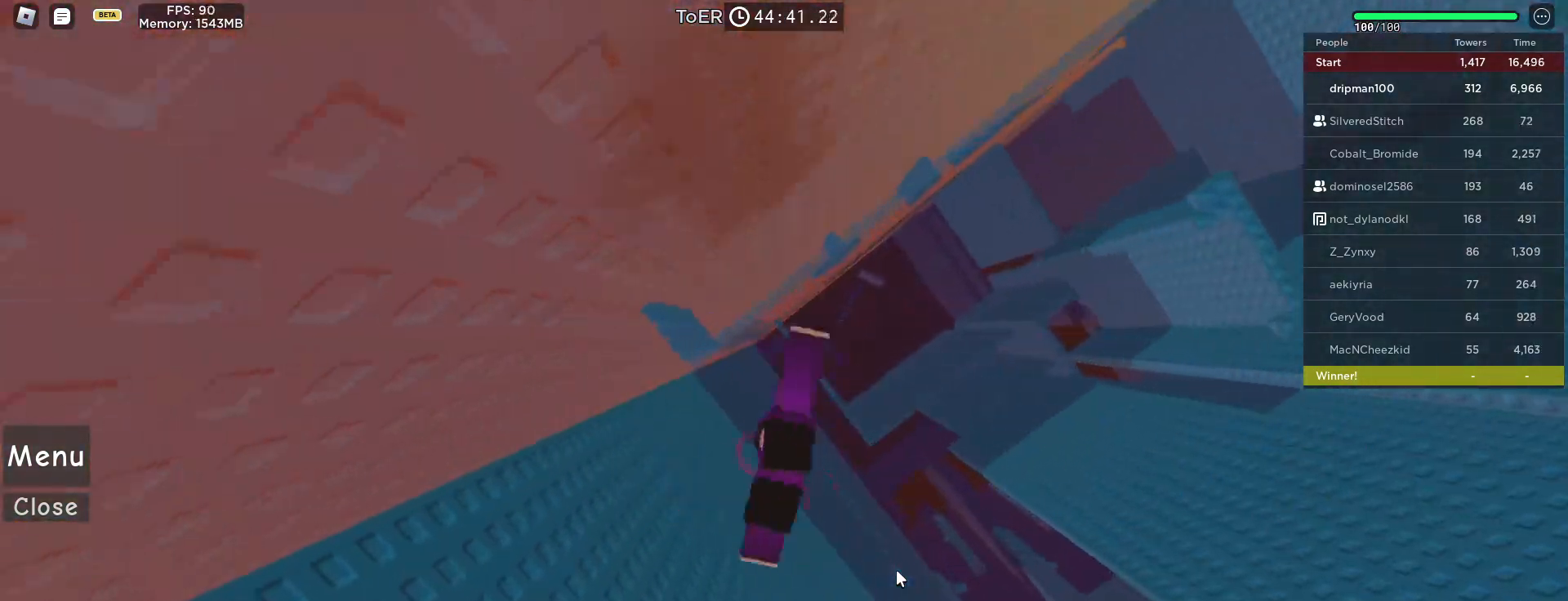
{"keys": [], "mouse": ["right"], "events": []}
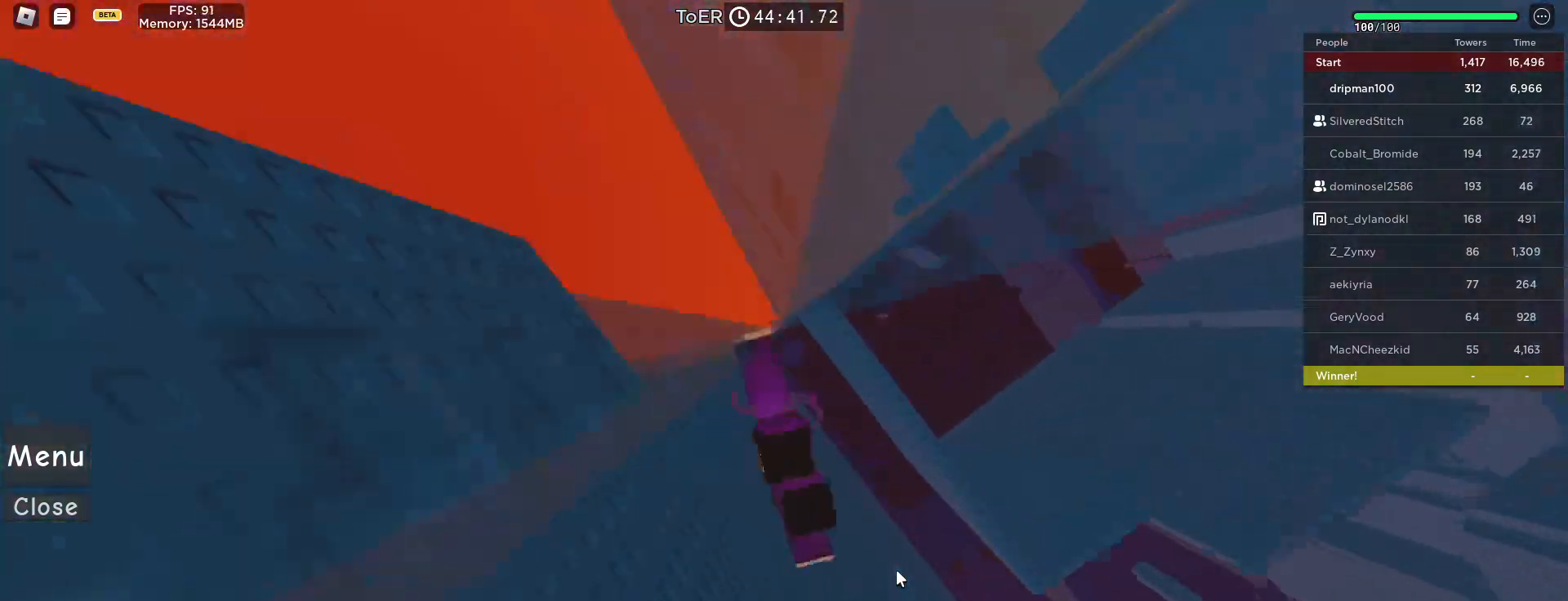
{"keys": [], "mouse": ["right"], "events": []}
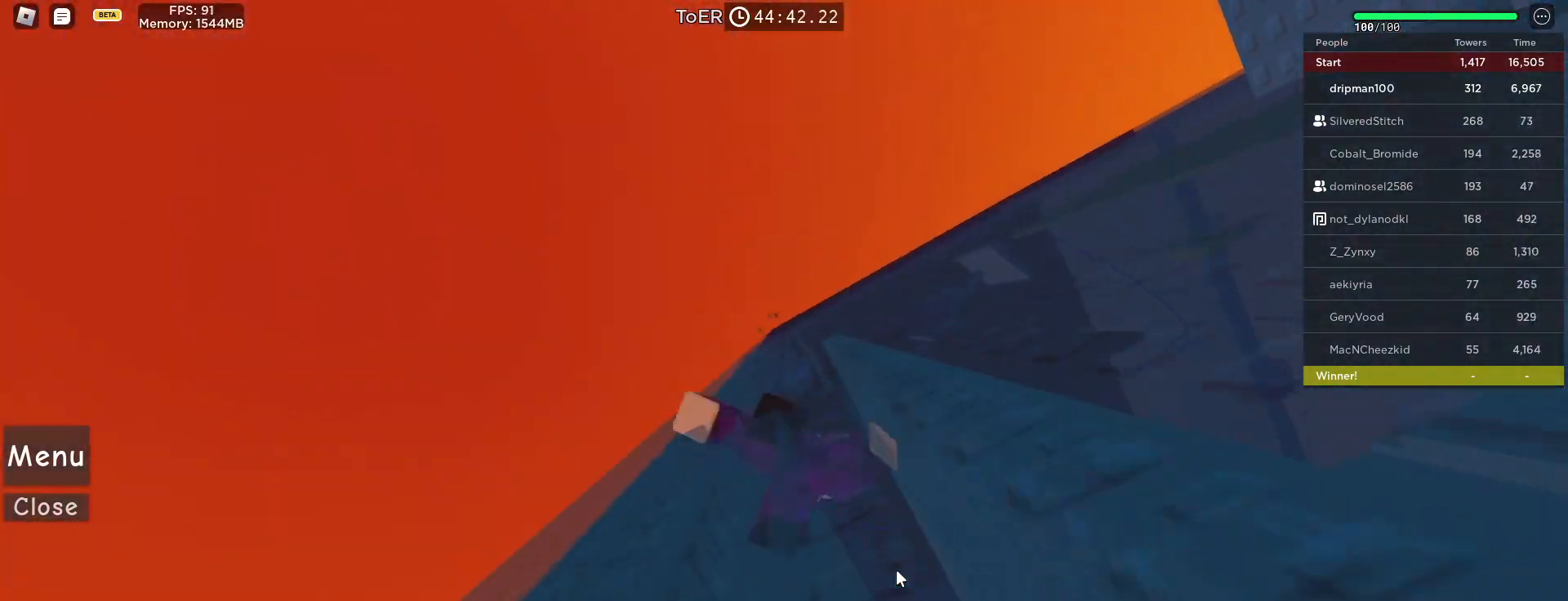
{"keys": [], "mouse": ["right"], "events": []}
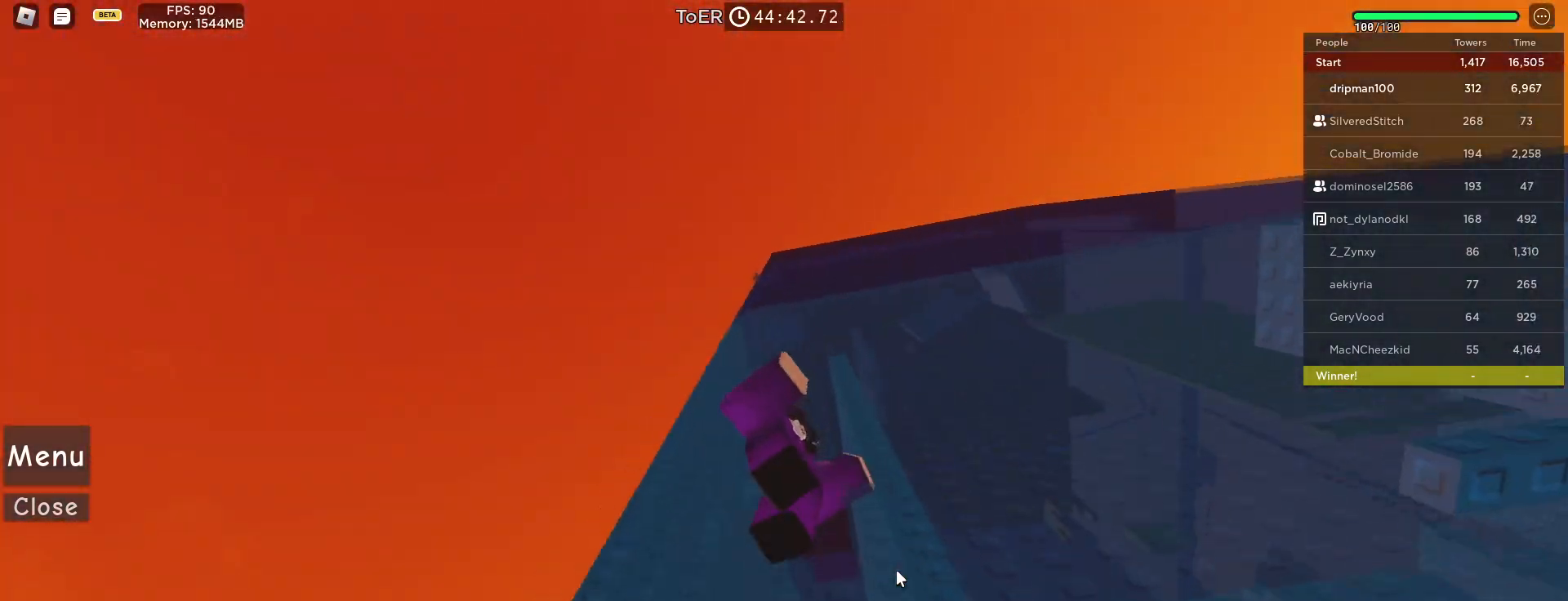
{"keys": [], "mouse": ["right"], "events": []}
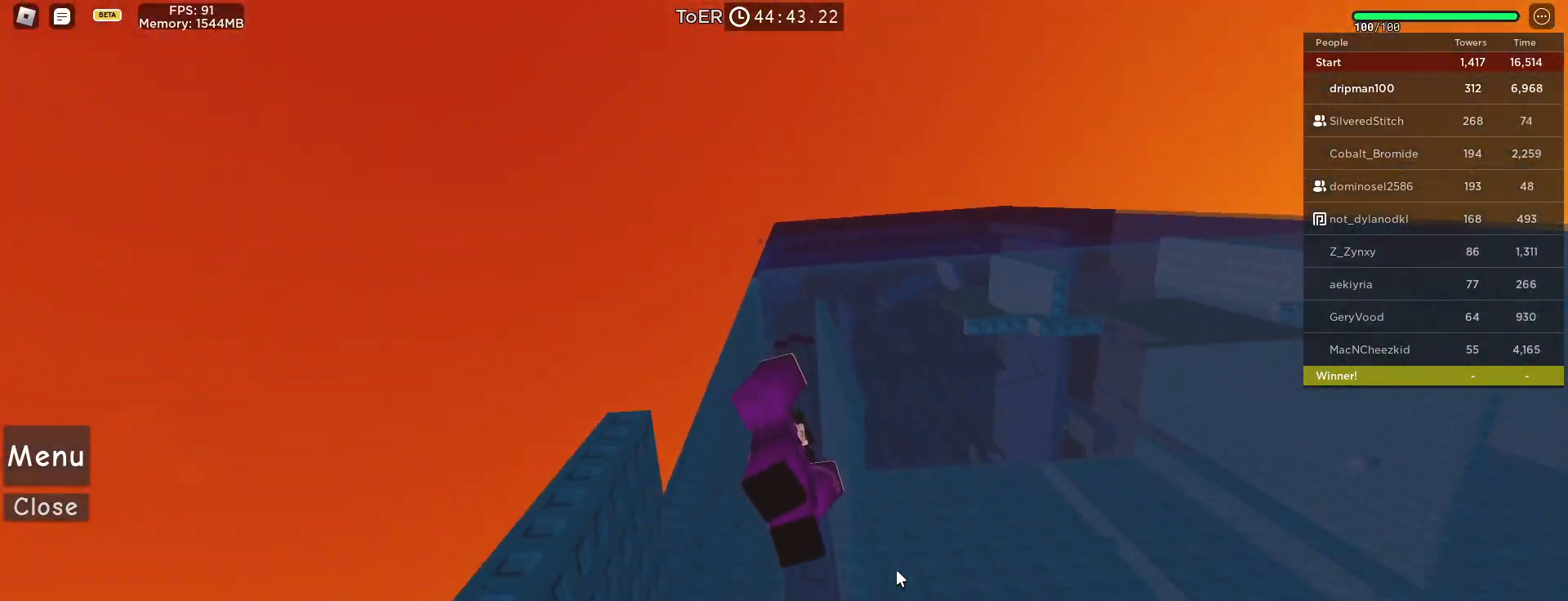
{"keys": [], "mouse": ["right"], "events": []}
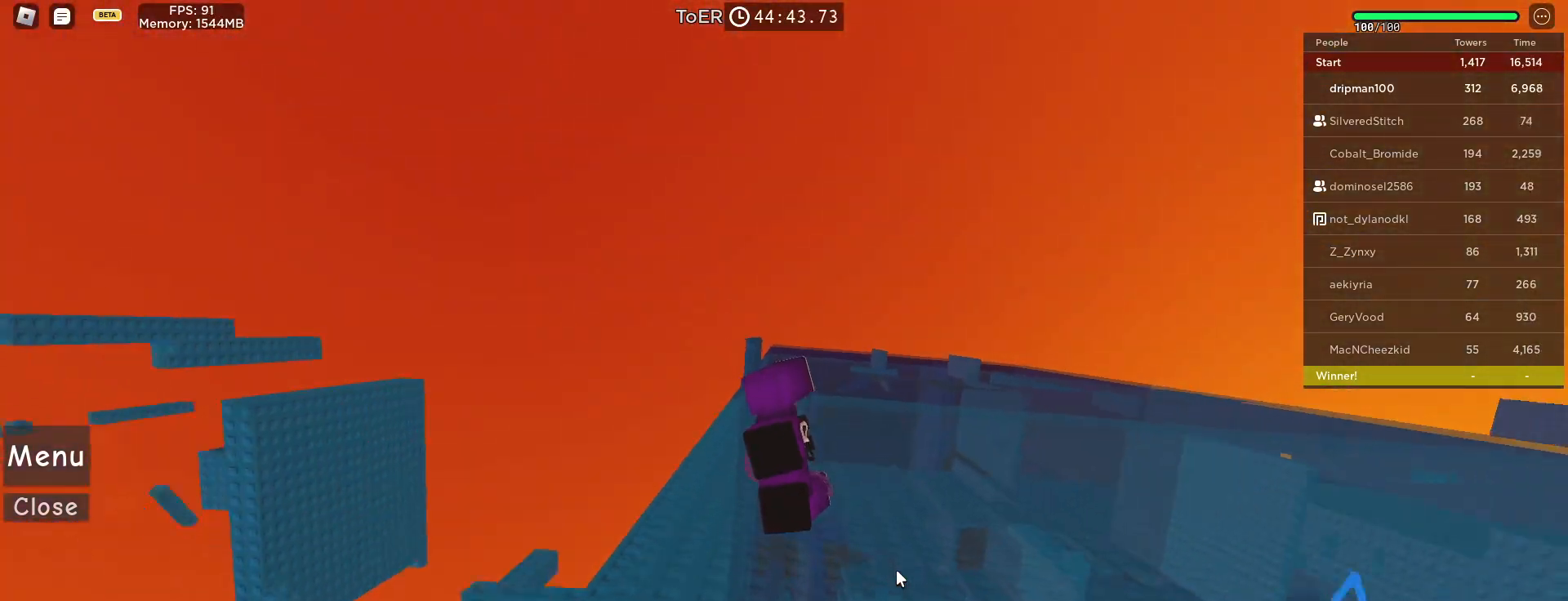
{"keys": [], "mouse": ["right"], "events": []}
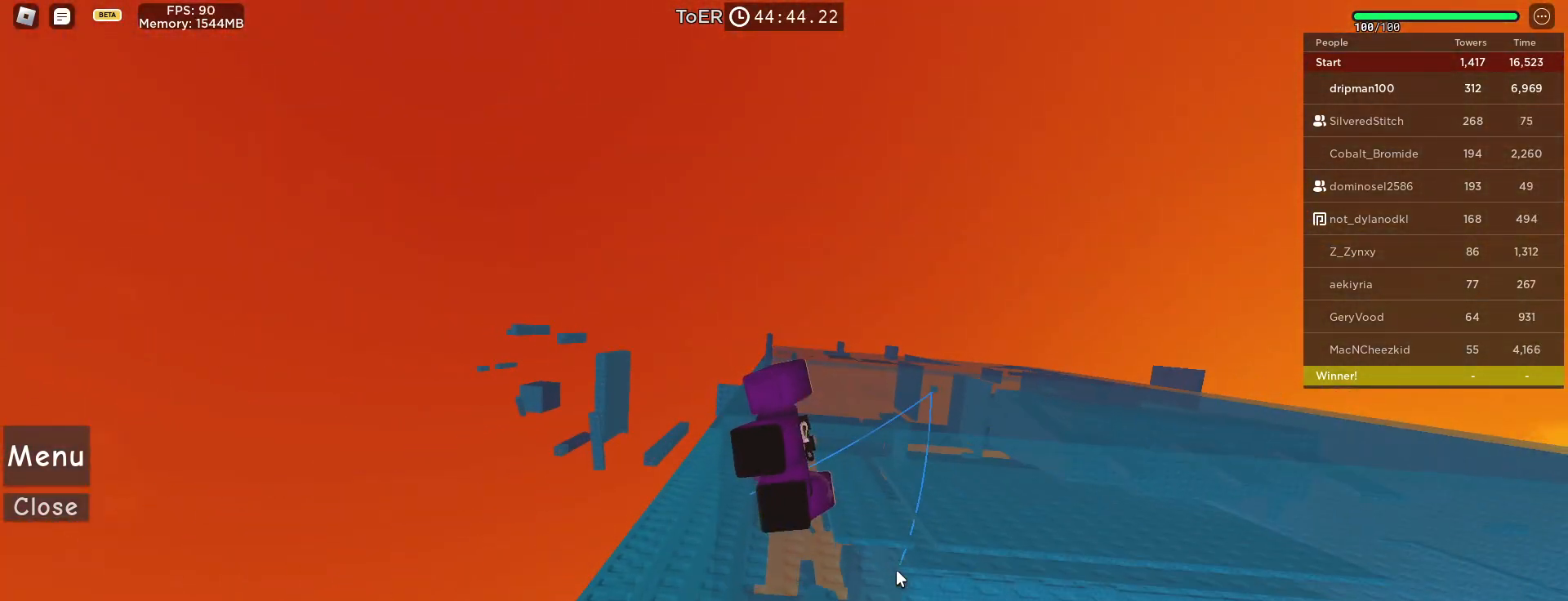
{"keys": [], "mouse": ["right"], "events": []}
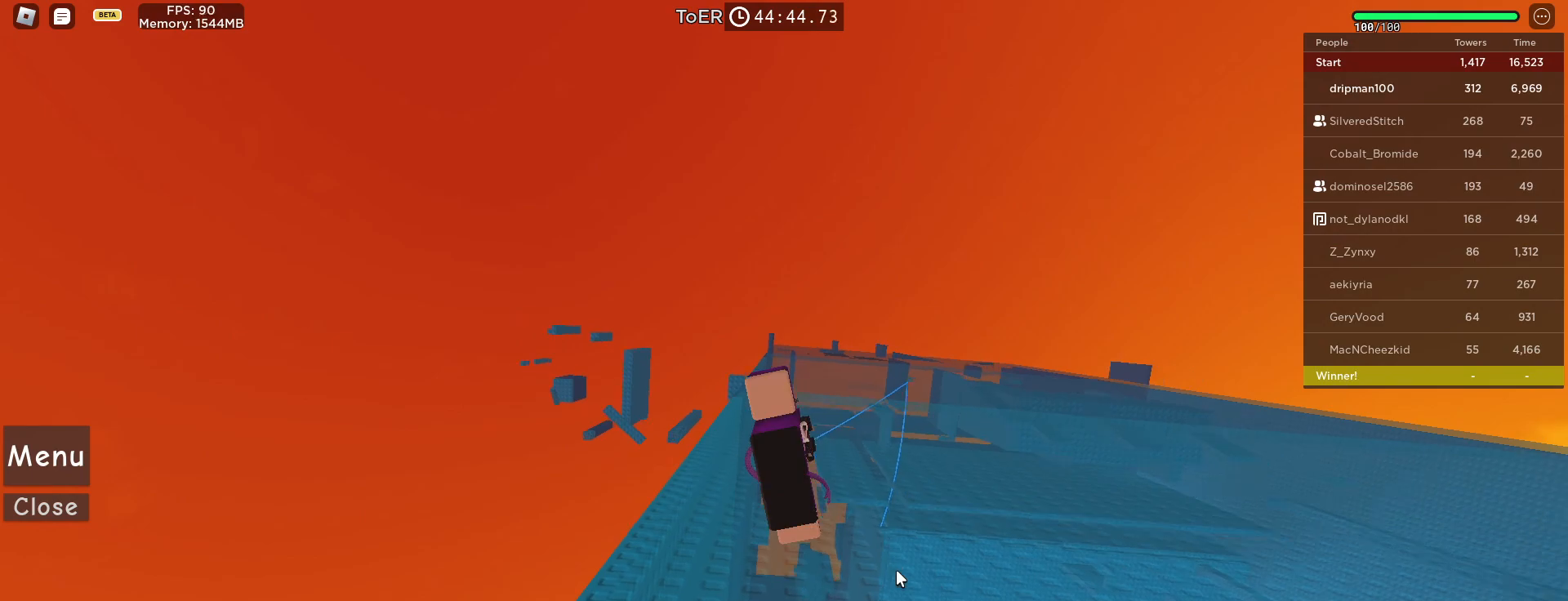
{"keys": [], "mouse": ["right"], "events": []}
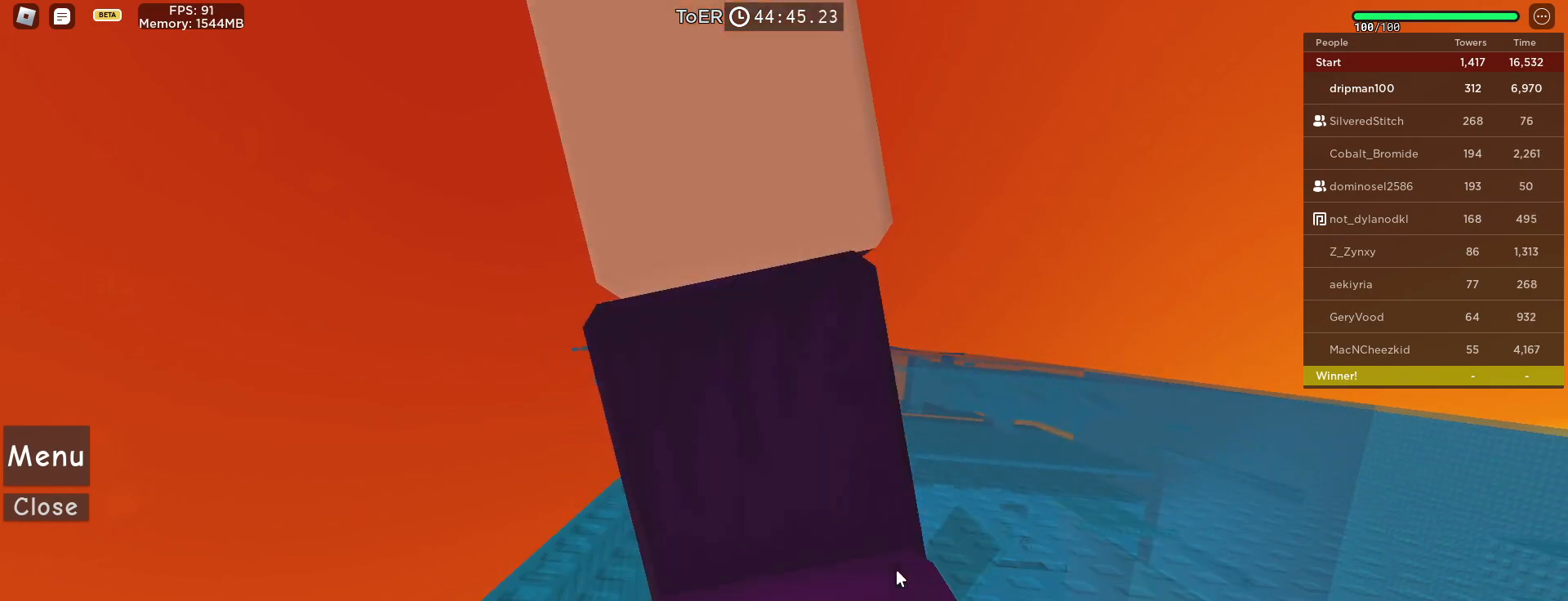
{"keys": [], "mouse": ["right"], "events": []}